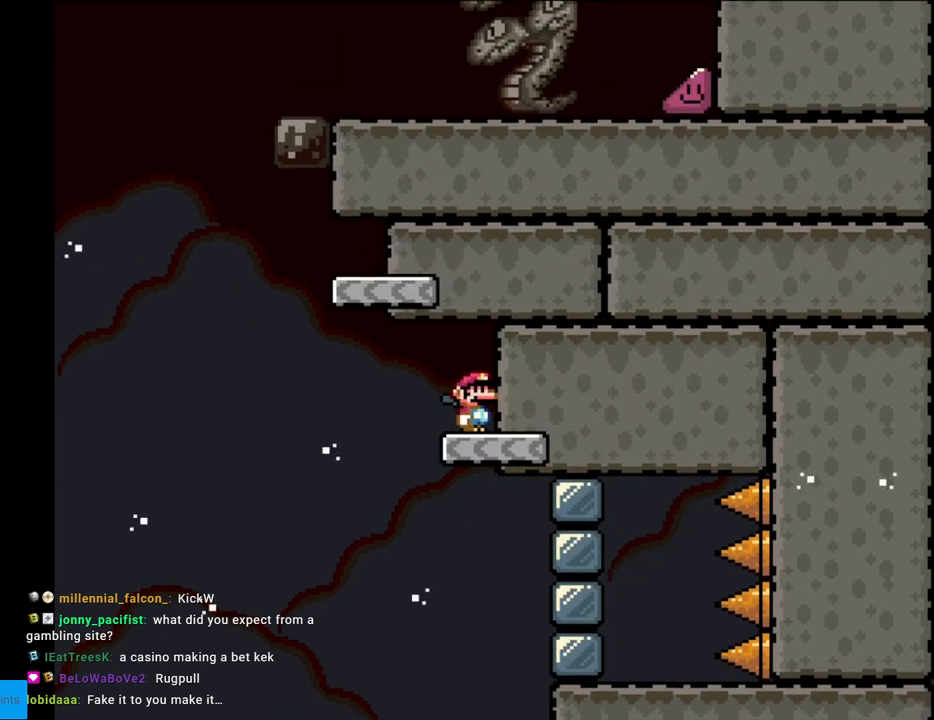
Gameplay with a controller (Nintendo layout); each line is a JSON object with the inputs held at the frame after it. "events" lists button and stick changes between this image and that frame as [ms after this image, input, new state], when the widget could be followed in between. Not read: L3 R3.
{"buttons": ["B", "Y", "DPAD_LEFT"], "events": [[33, "B", "up"], [183, "DPAD_LEFT", "down"], [450, "B", "down"]]}
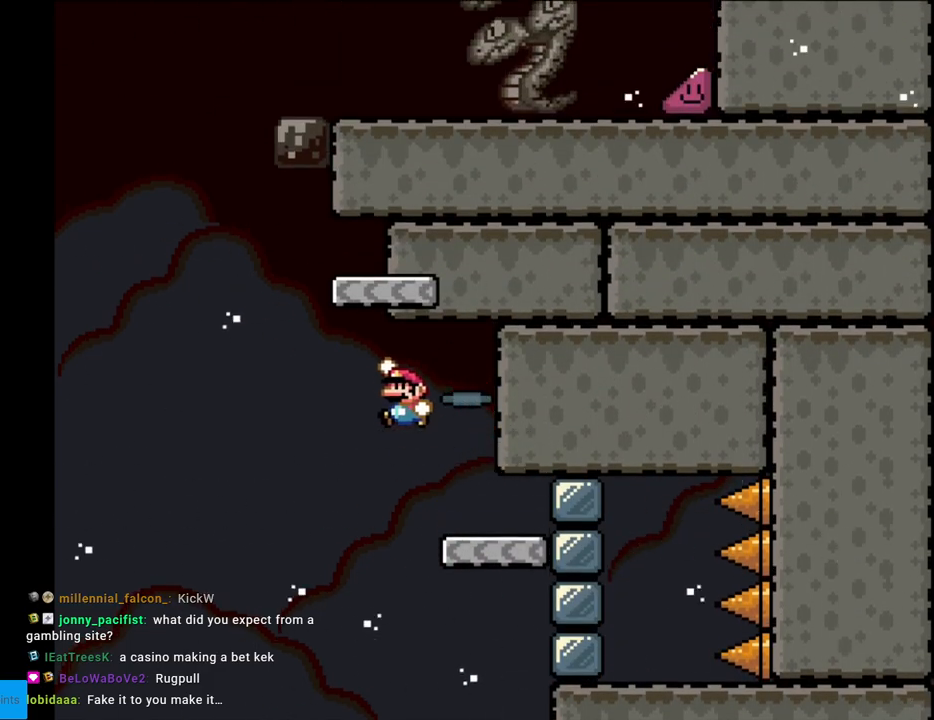
{"buttons": ["B", "Y", "DPAD_RIGHT"], "events": [[117, "DPAD_LEFT", "up"], [133, "DPAD_UP", "down"], [150, "DPAD_RIGHT", "down"], [150, "DPAD_UP", "up"]]}
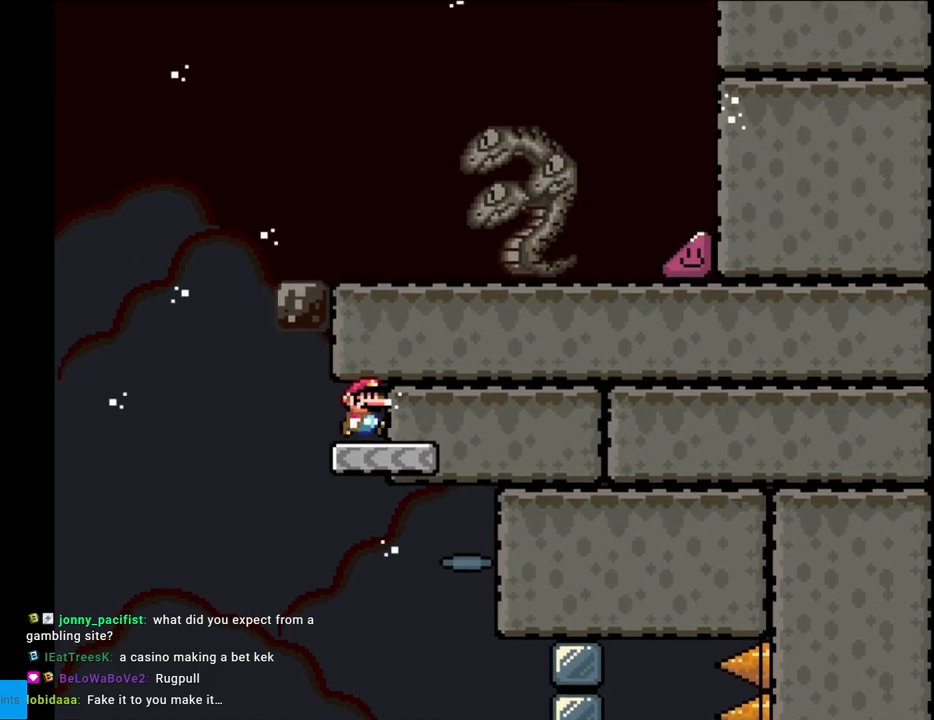
{"buttons": ["B", "Y", "DPAD_LEFT"], "events": [[17, "B", "up"], [33, "DPAD_RIGHT", "up"], [150, "DPAD_LEFT", "down"], [417, "B", "down"]]}
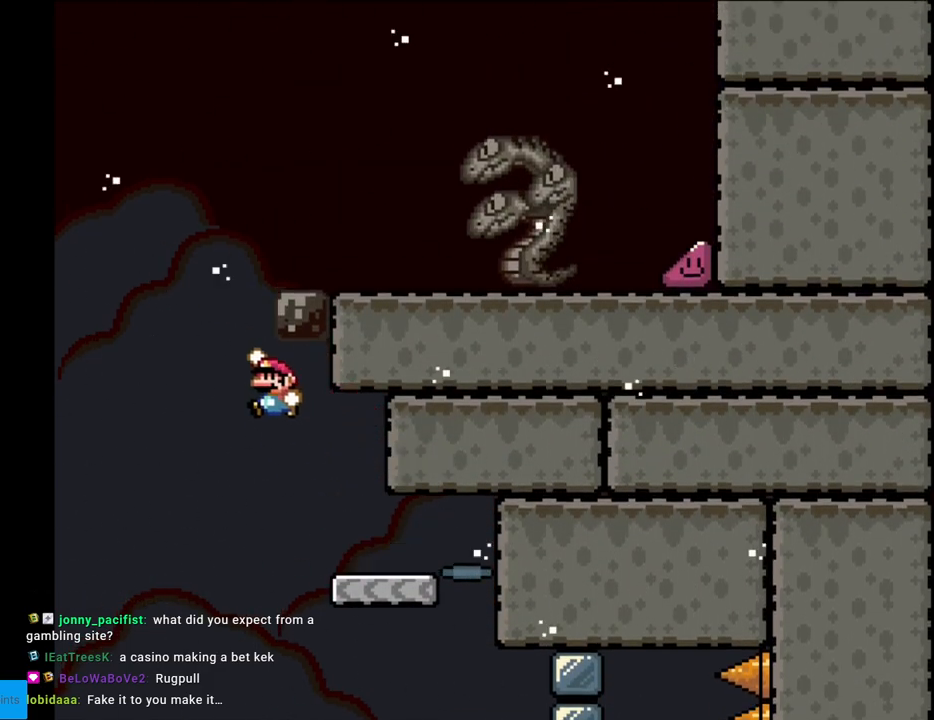
{"buttons": ["B", "Y", "DPAD_RIGHT"], "events": [[33, "DPAD_LEFT", "up"], [67, "DPAD_RIGHT", "down"]]}
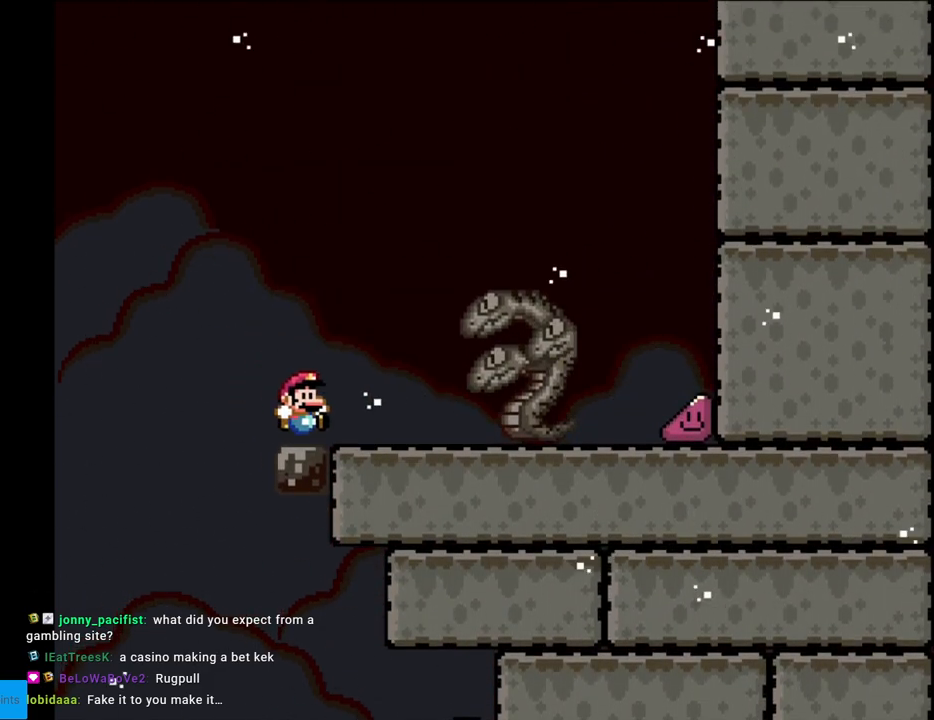
{"buttons": ["Y", "DPAD_RIGHT"], "events": [[150, "B", "up"]]}
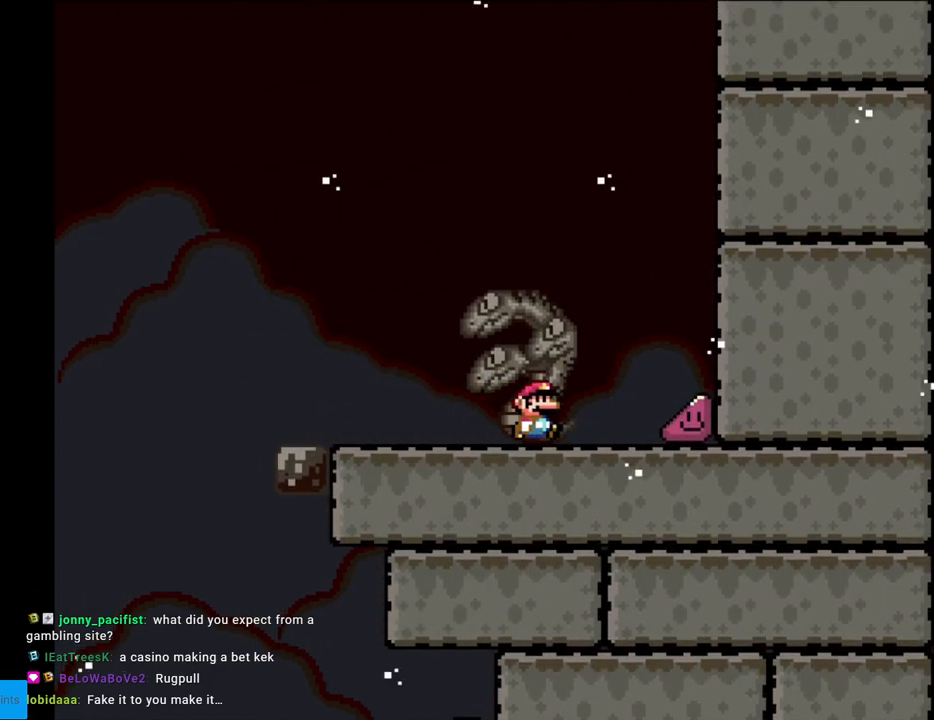
{"buttons": ["Y", "DPAD_RIGHT"], "events": []}
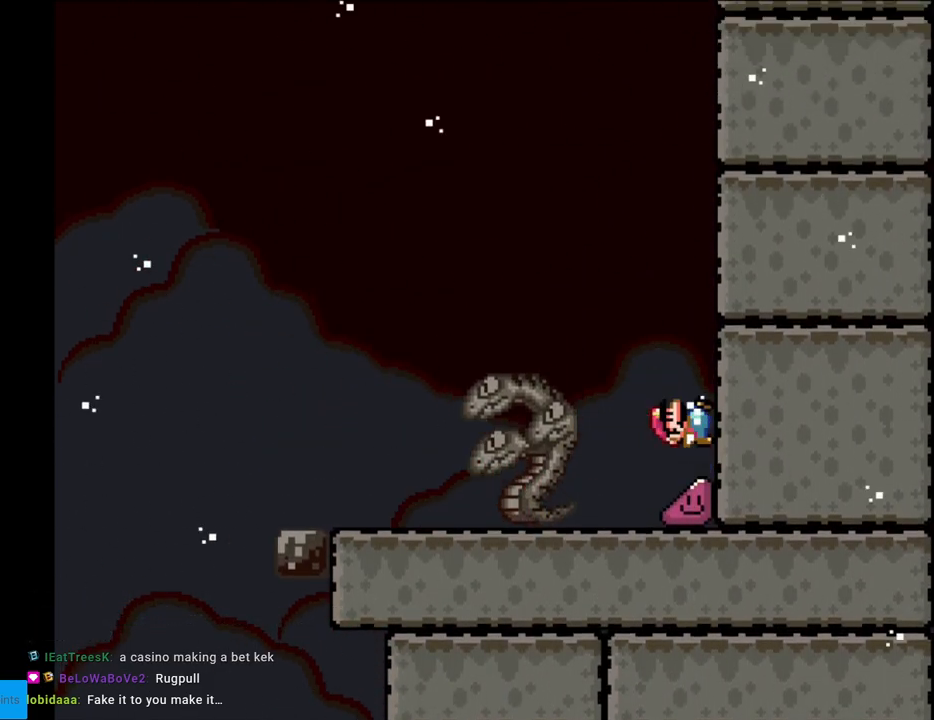
{"buttons": ["Y", "DPAD_RIGHT"], "events": []}
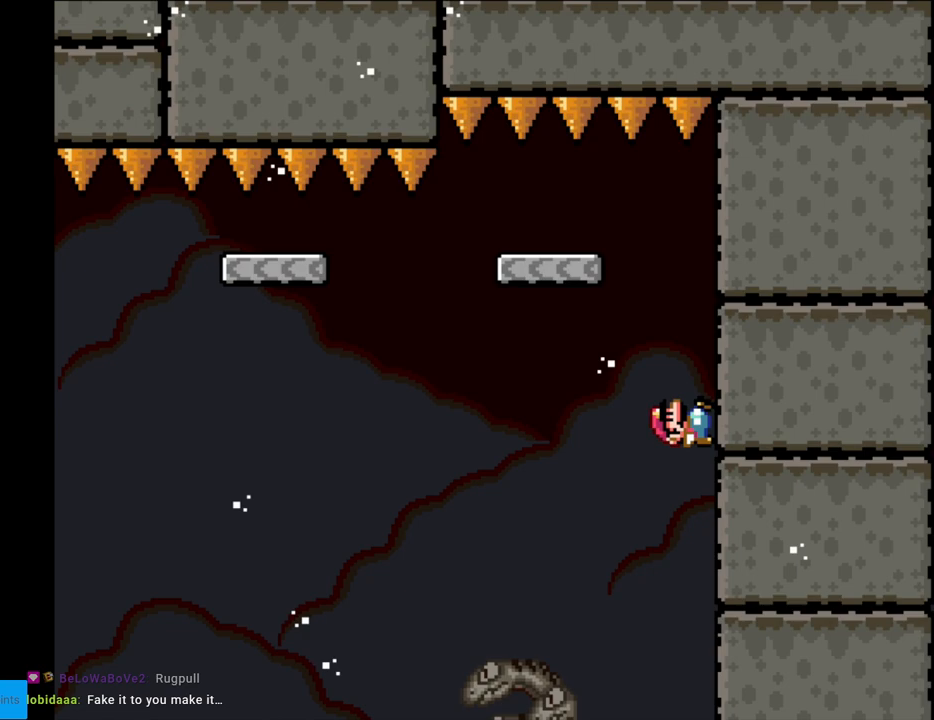
{"buttons": ["Y", "DPAD_LEFT"], "events": [[317, "B", "down"], [317, "DPAD_RIGHT", "up"], [317, "DPAD_UP", "down"], [350, "DPAD_LEFT", "down"], [350, "DPAD_UP", "up"], [433, "B", "up"]]}
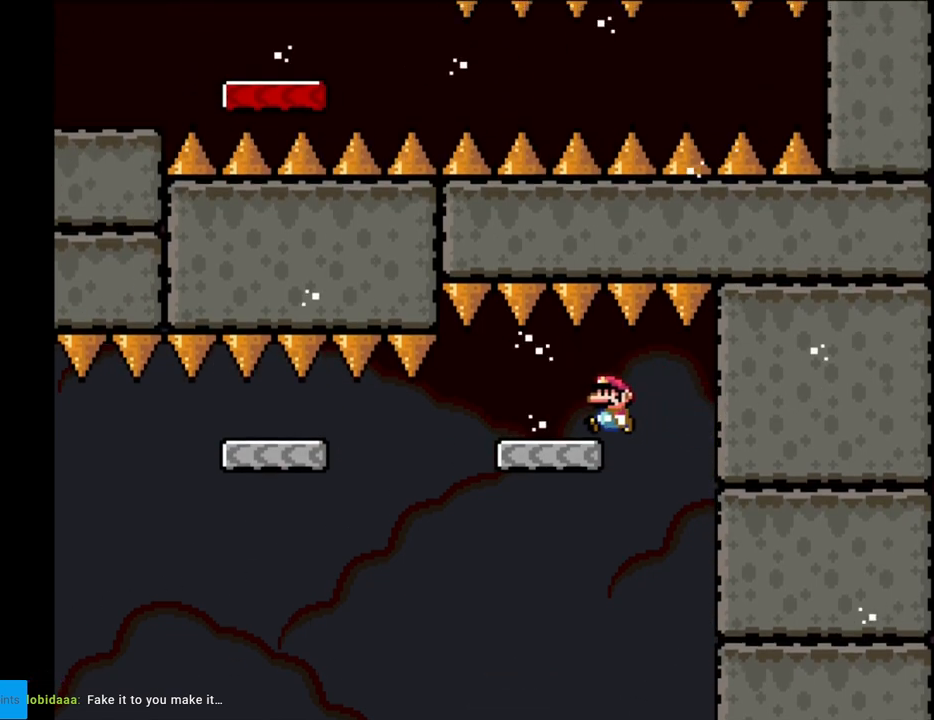
{"buttons": ["X", "DPAD_LEFT"], "events": [[50, "DPAD_LEFT", "up"], [100, "DPAD_RIGHT", "down"], [233, "DPAD_RIGHT", "up"], [283, "Y", "up"], [300, "X", "down"], [433, "DPAD_LEFT", "down"]]}
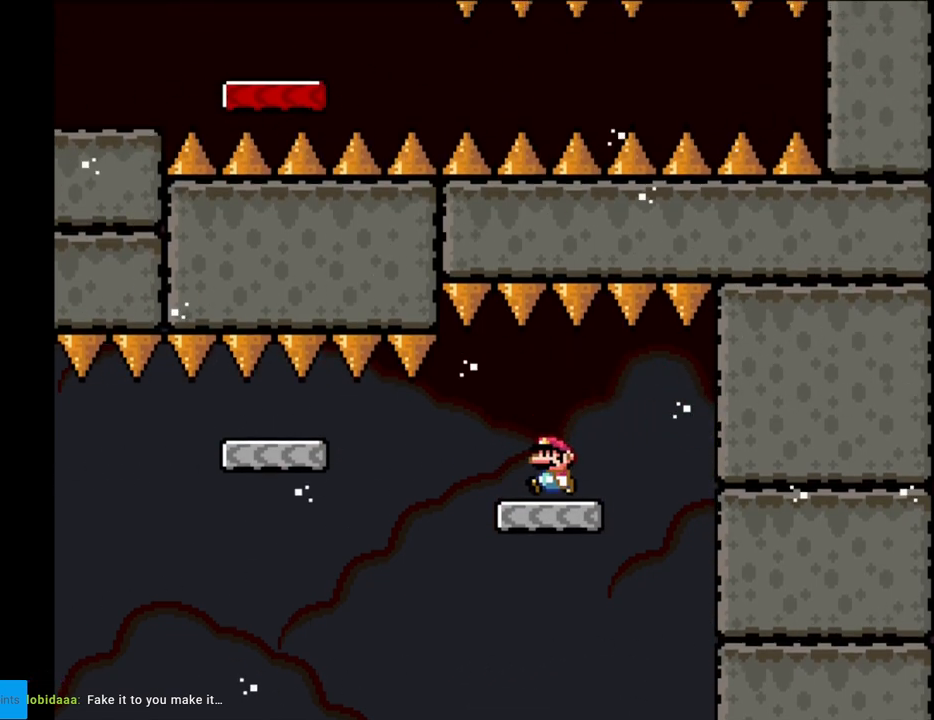
{"buttons": ["A", "X", "DPAD_LEFT"], "events": [[267, "A", "down"], [400, "A", "up"], [467, "A", "down"]]}
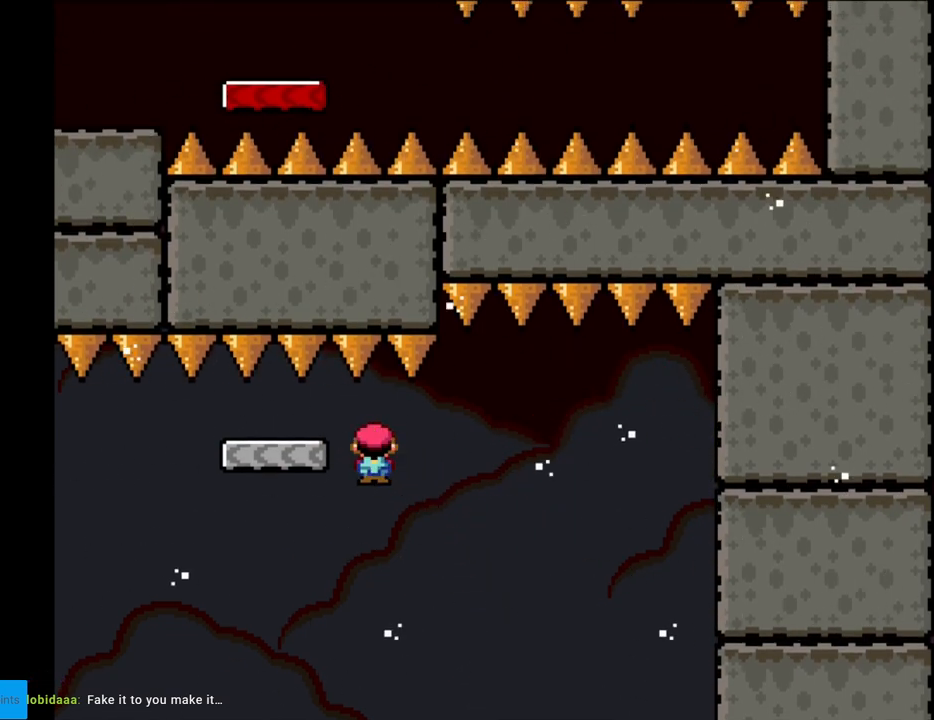
{"buttons": ["X"], "events": [[200, "DPAD_LEFT", "up"], [217, "DPAD_RIGHT", "down"], [300, "A", "up"], [417, "DPAD_RIGHT", "up"]]}
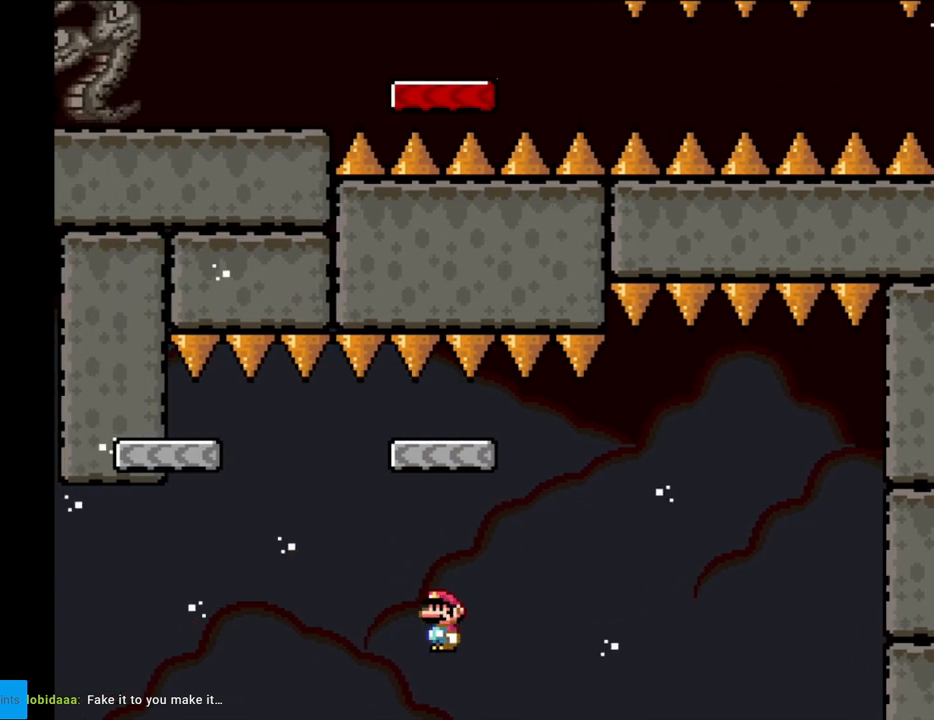
{"buttons": [], "events": [[83, "X", "up"]]}
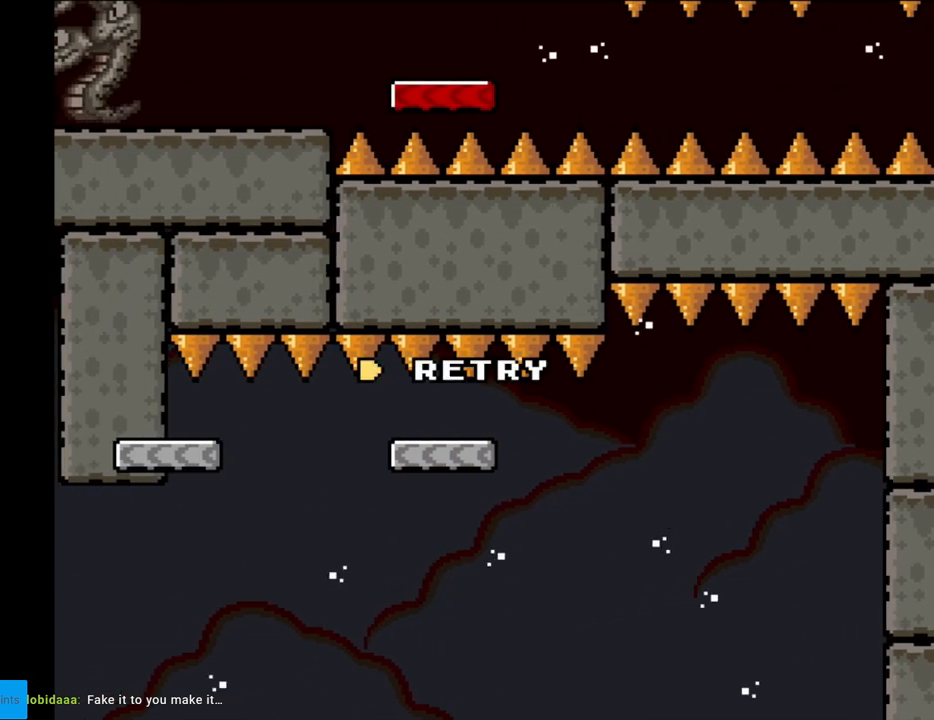
{"buttons": ["A"], "events": [[483, "A", "down"]]}
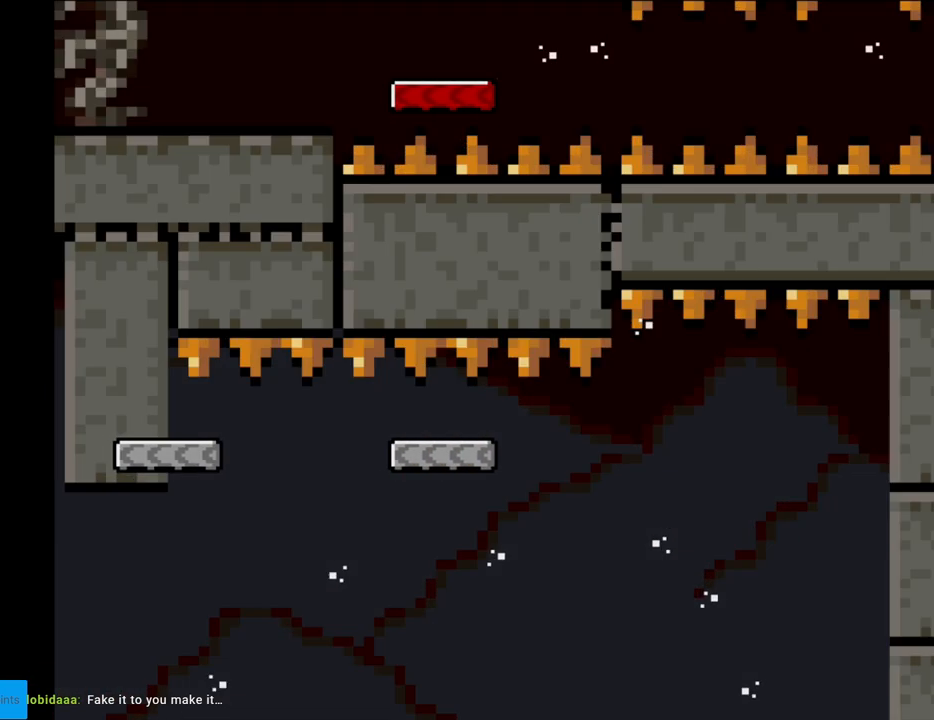
{"buttons": [], "events": [[117, "A", "up"], [233, "A", "down"], [367, "A", "up"]]}
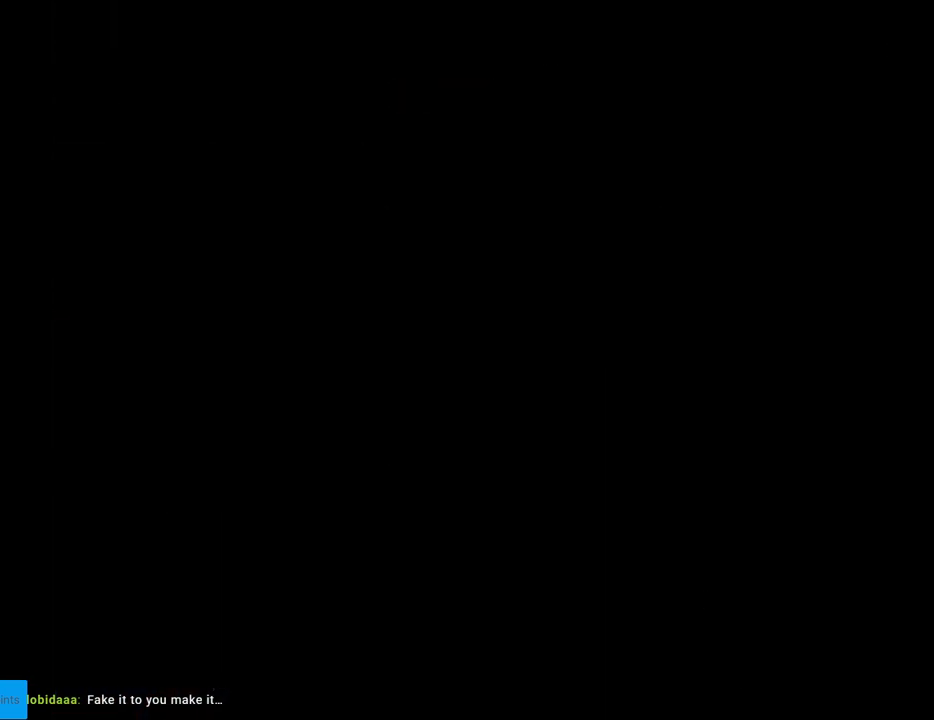
{"buttons": ["DPAD_RIGHT"], "events": [[483, "DPAD_RIGHT", "down"]]}
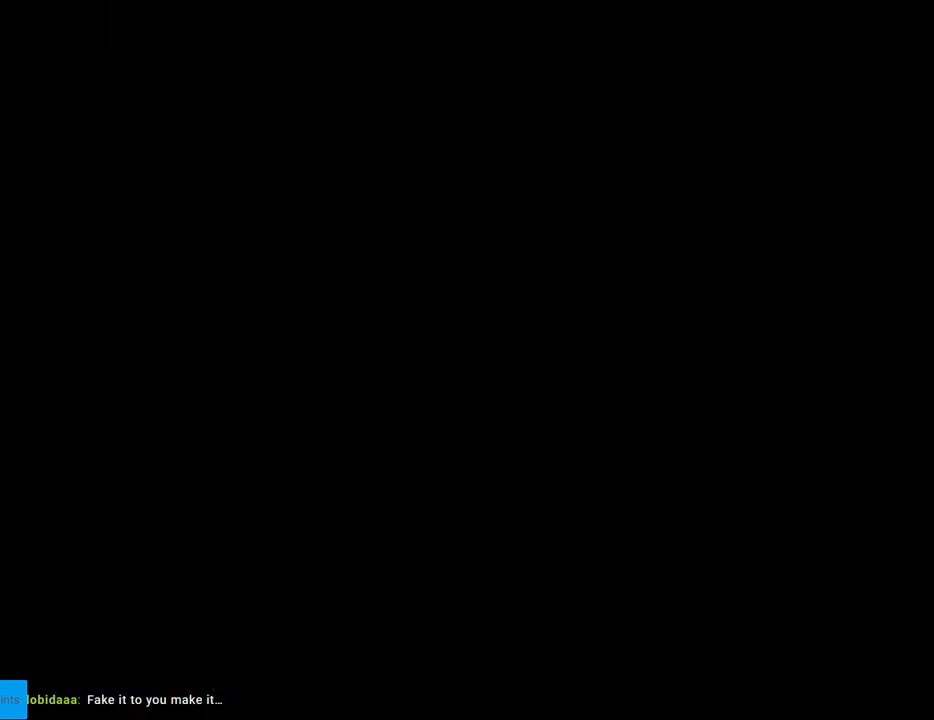
{"buttons": ["Y", "DPAD_RIGHT"], "events": [[17, "Y", "down"]]}
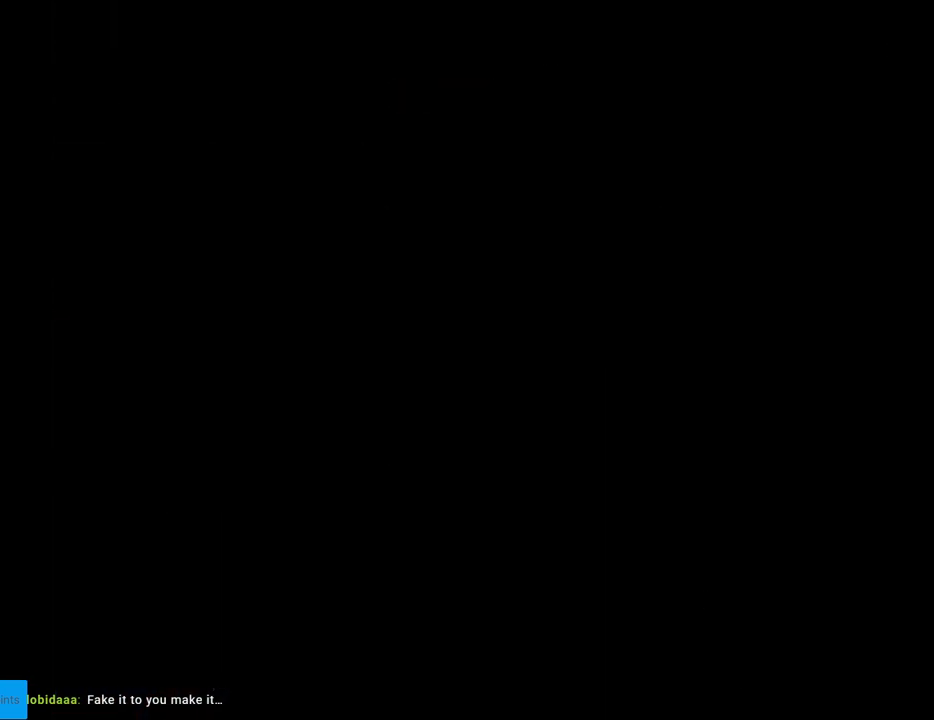
{"buttons": ["Y", "DPAD_RIGHT"], "events": []}
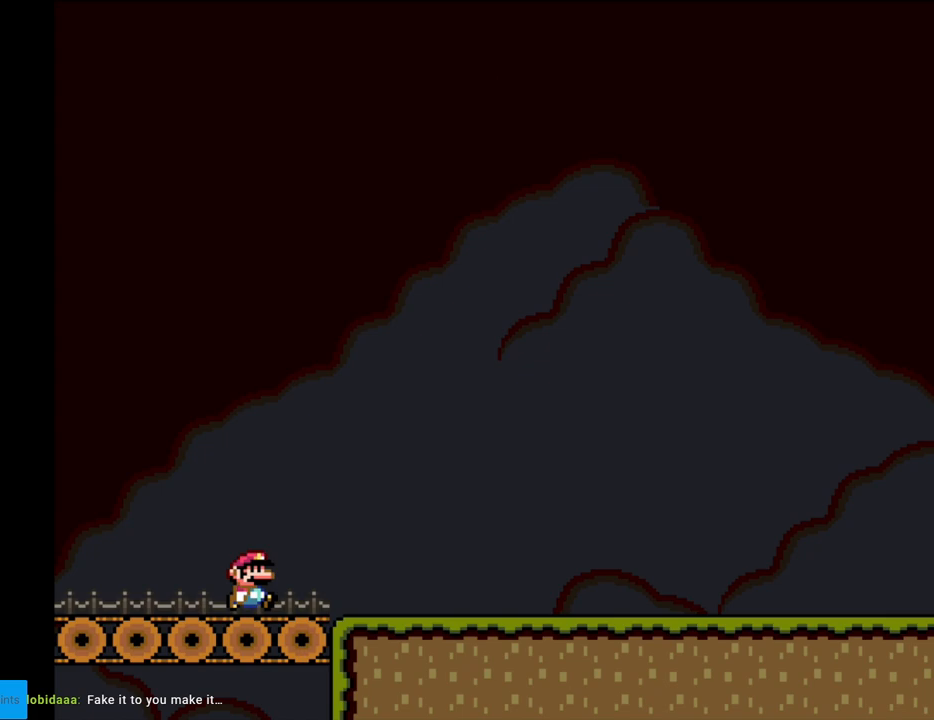
{"buttons": ["Y", "DPAD_RIGHT"], "events": []}
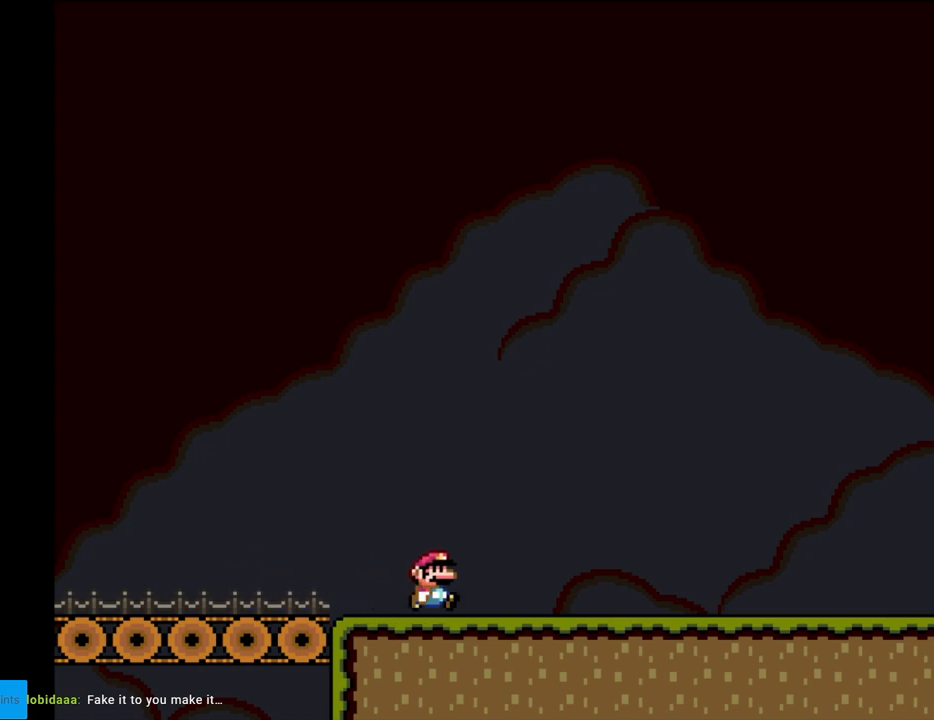
{"buttons": ["Y", "DPAD_RIGHT"], "events": []}
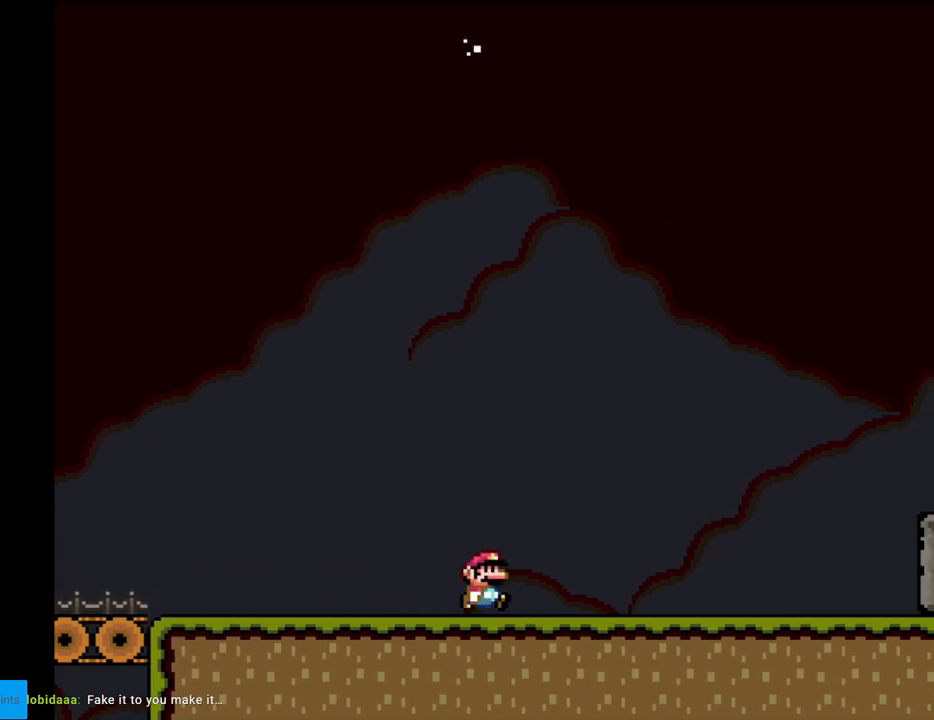
{"buttons": ["Y", "DPAD_RIGHT"], "events": []}
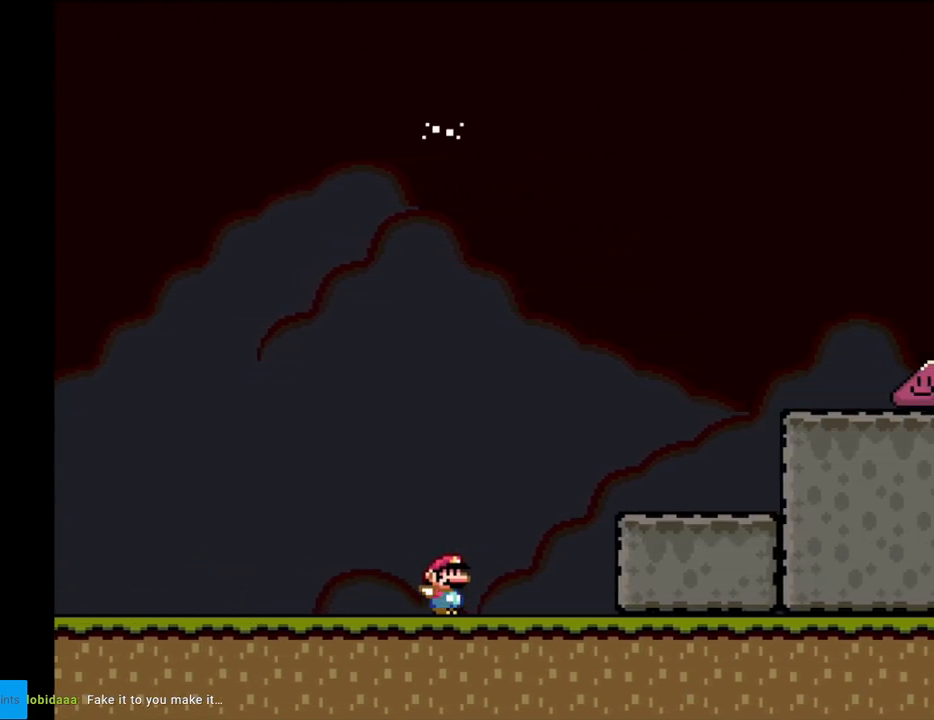
{"buttons": ["Y", "DPAD_RIGHT"], "events": [[83, "B", "down"], [83, "Y", "up"], [100, "Y", "down"], [400, "B", "up"]]}
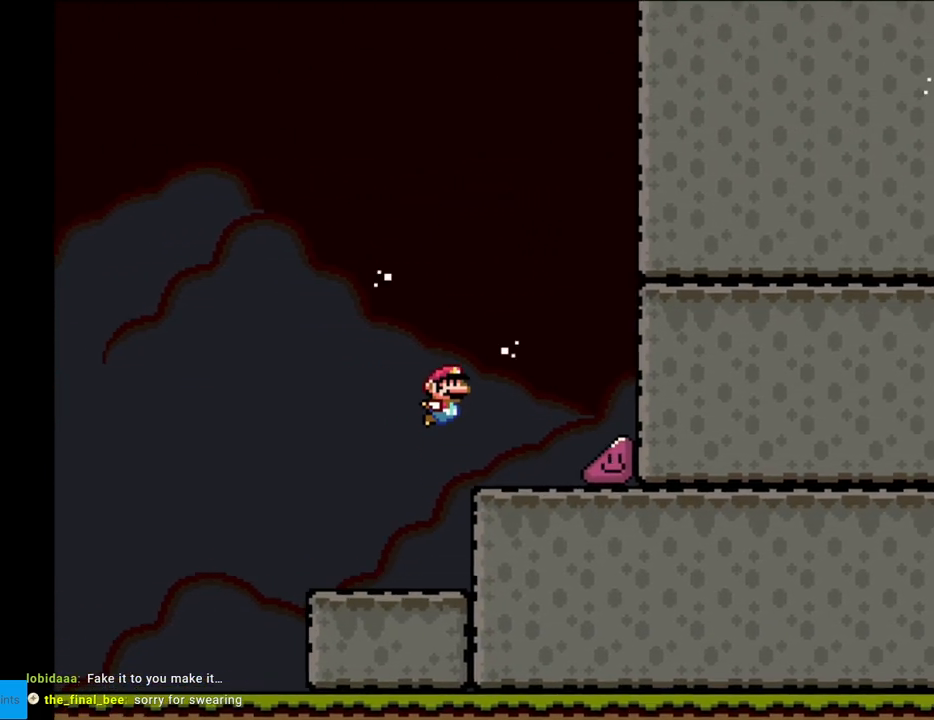
{"buttons": ["Y", "DPAD_RIGHT"], "events": []}
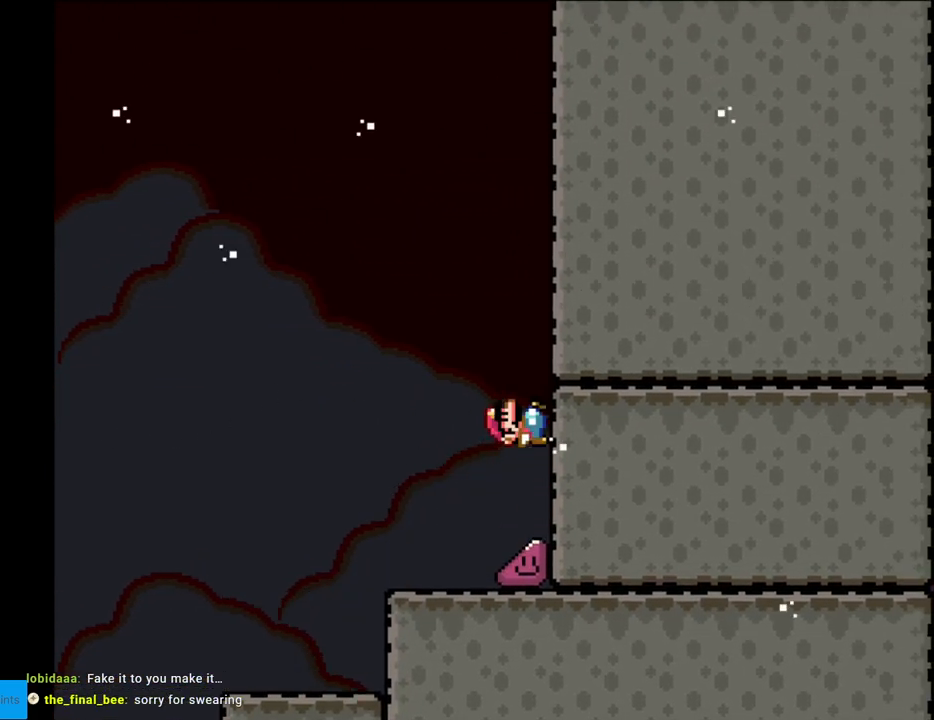
{"buttons": ["Y", "DPAD_RIGHT"], "events": []}
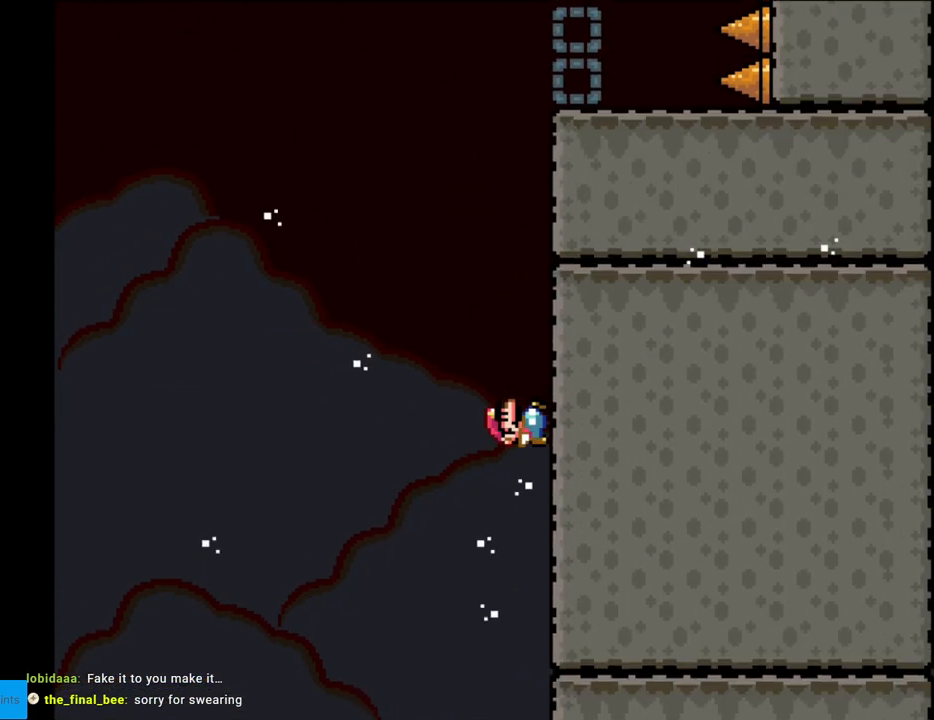
{"buttons": ["Y", "DPAD_RIGHT"], "events": []}
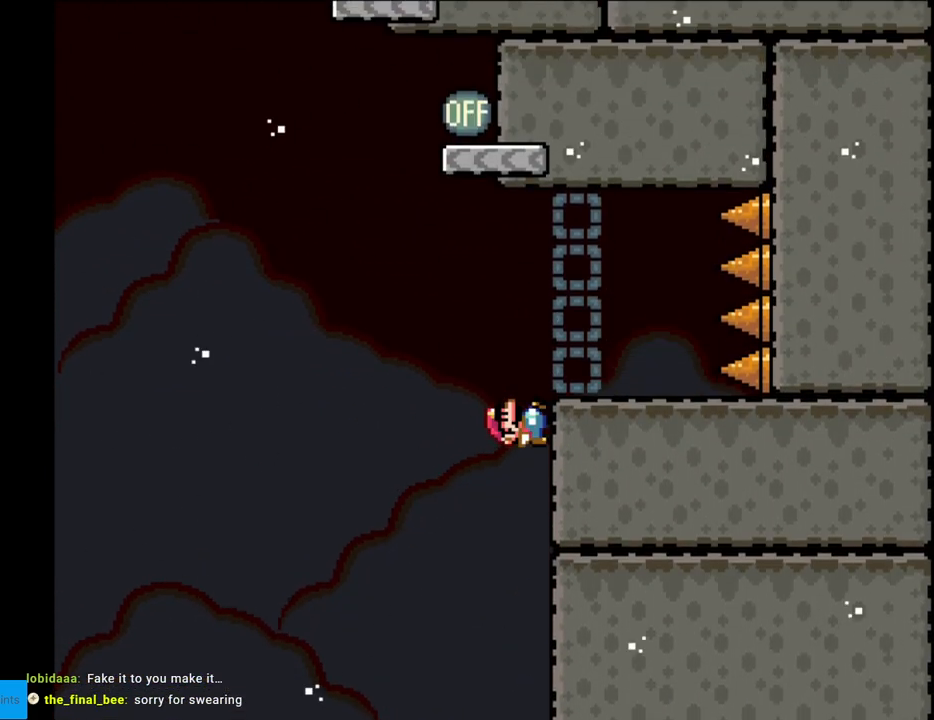
{"buttons": ["Y", "DPAD_LEFT"], "events": [[217, "DPAD_LEFT", "down"], [217, "DPAD_RIGHT", "up"]]}
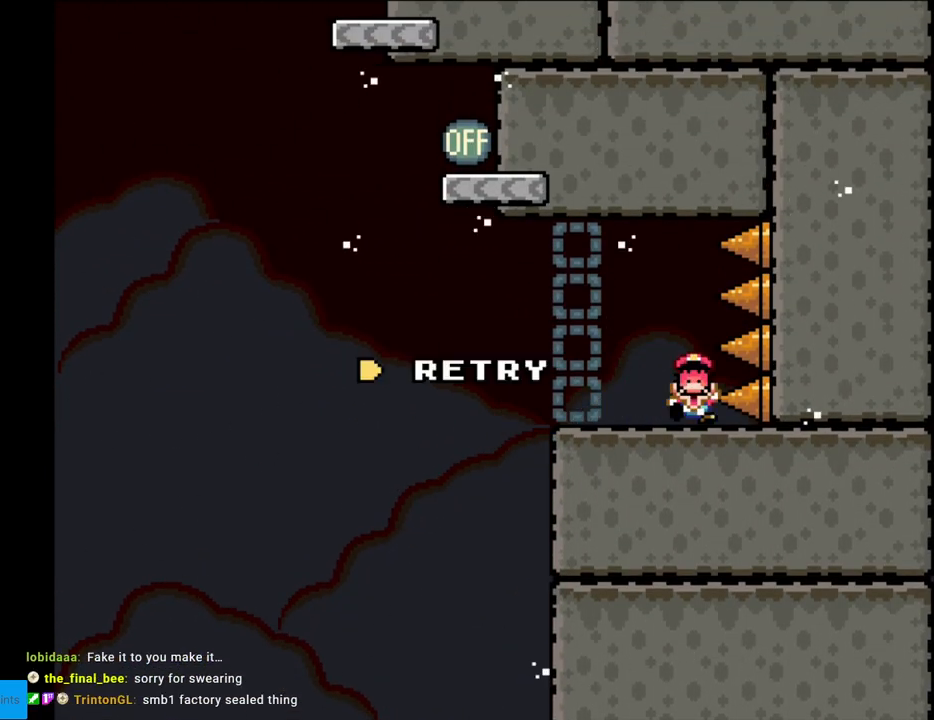
{"buttons": [], "events": [[100, "DPAD_LEFT", "up"], [167, "Y", "up"], [350, "A", "down"], [500, "A", "up"]]}
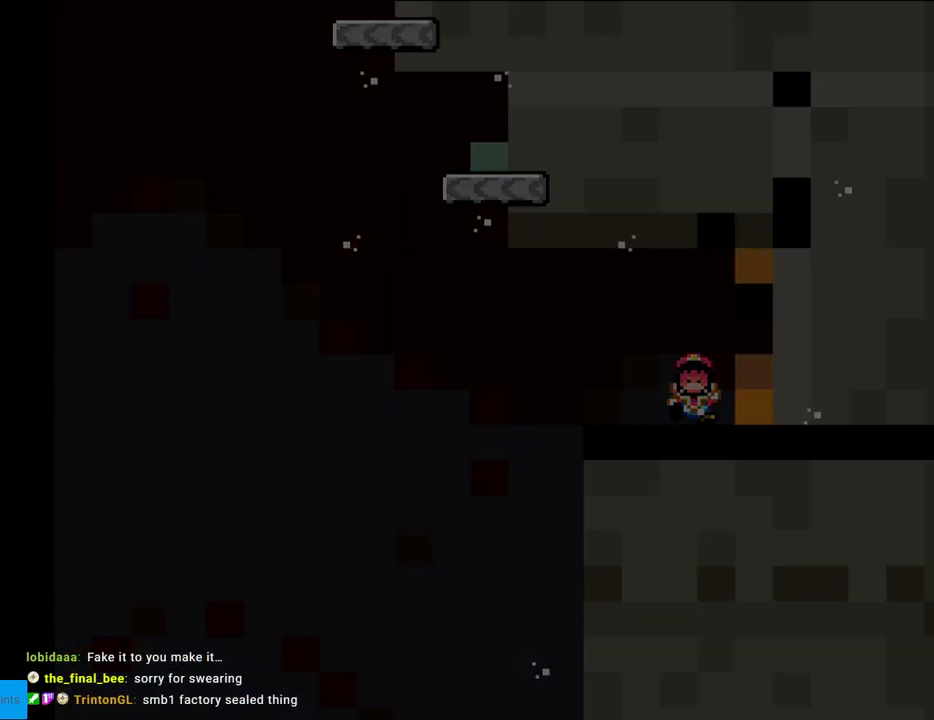
{"buttons": [], "events": []}
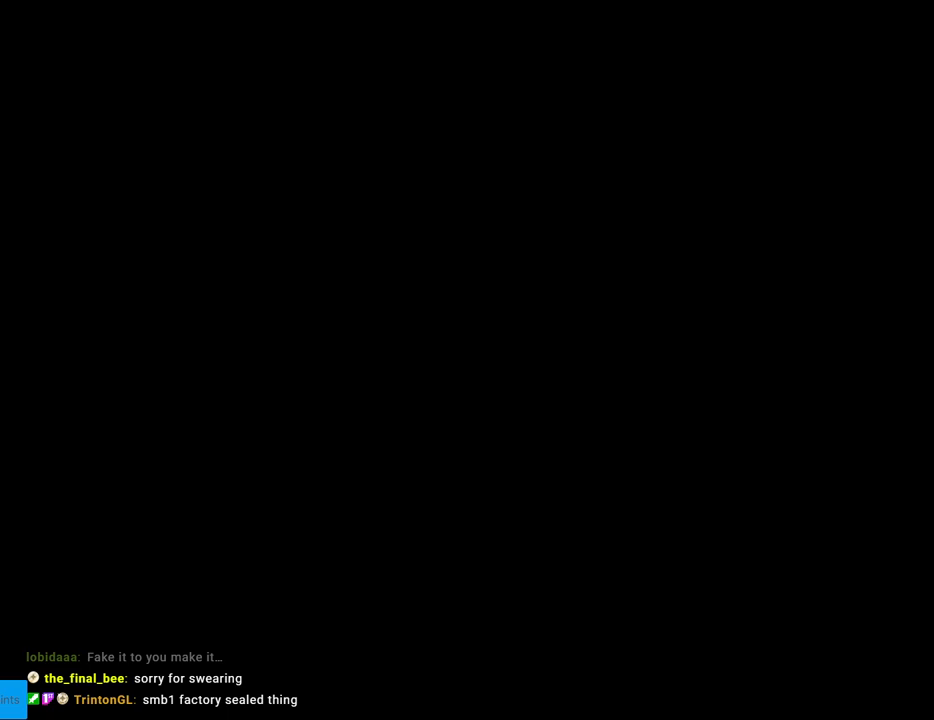
{"buttons": [], "events": []}
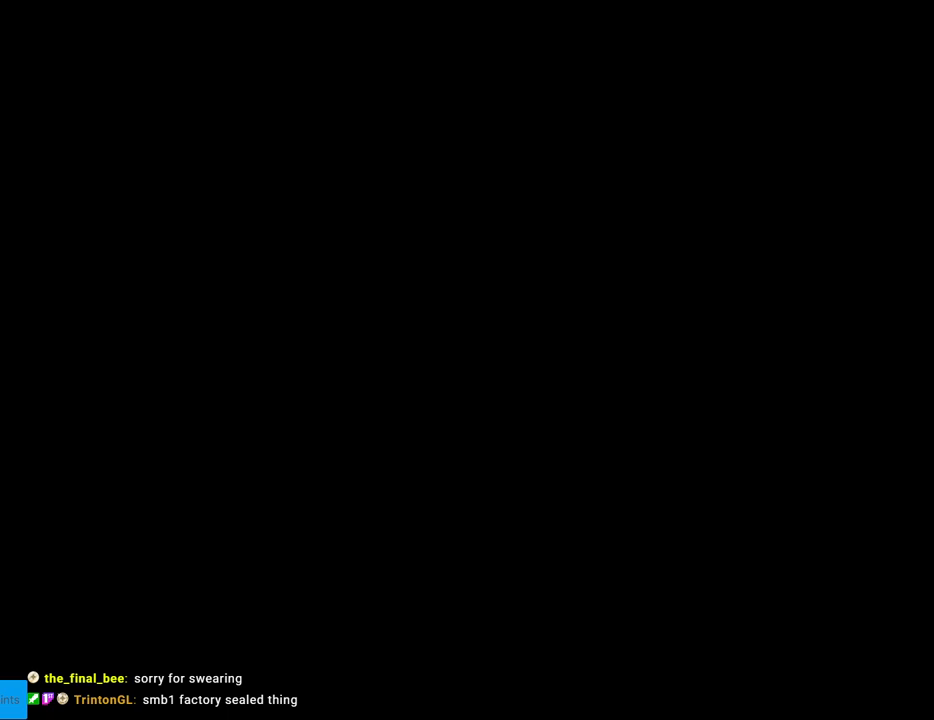
{"buttons": ["B", "Y", "DPAD_RIGHT"], "events": [[200, "B", "down"], [200, "Y", "down"], [267, "DPAD_RIGHT", "down"]]}
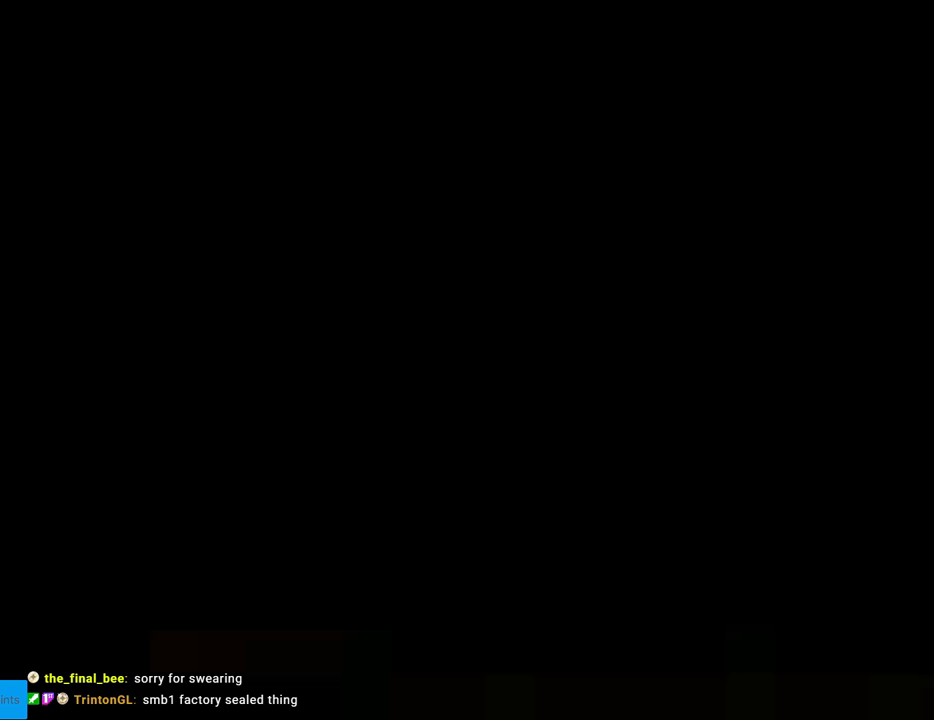
{"buttons": ["B", "Y", "DPAD_RIGHT"], "events": []}